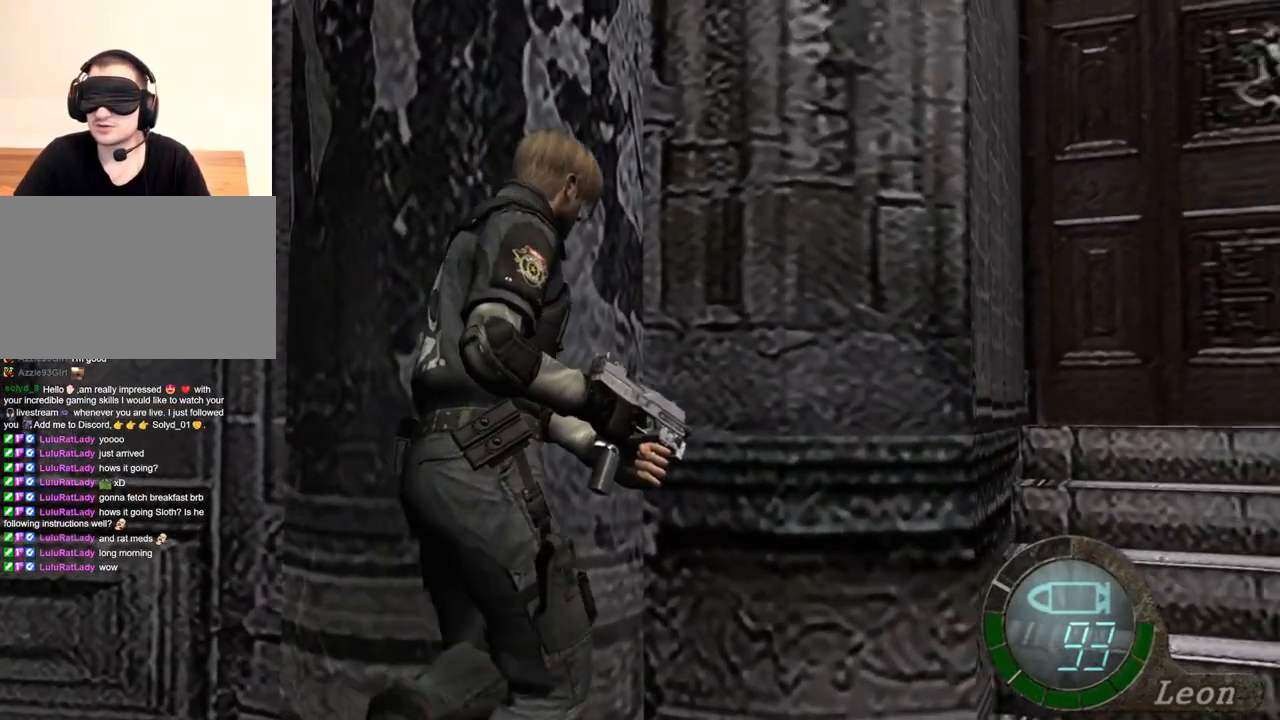
Gameplay with keyboard and mouse; each line is a JSON object with the keys and mouse buttons held at the frame after it. "events" lists presses ("down") and releases ("up") of "1", "2", "3", "4", "5", "a", "alt", "b", "c", "ctrl", "d", "e", "f", "g", "q", "r", "s", "shift", "space", "t", "tab", "tilde", "v", "w", "x", "z", "mouse_left", "mouse_wheel", "mouse_right", "mouse_mb4" and "mouse_mb5" between this image and that frame as [ms after this image, input, new state], when the widget could be followed in between. "mouse_left", "mouse_wheel", "mouse_right", "mouse_mb4", "mouse_mb5" = the "left", "wheel", "right", "mb4", "mb5" buttons of the "mouse" list. No other keys are recorded. "wheel" means that the mouse wheel is clicked or scrolled. Mouse movement is not recorded.
{"keys": ["shift", "w"], "mouse": [], "events": [[184, "d", "up"], [250, "e", "down"], [350, "e", "up"], [384, "e", "down"], [484, "e", "up"]]}
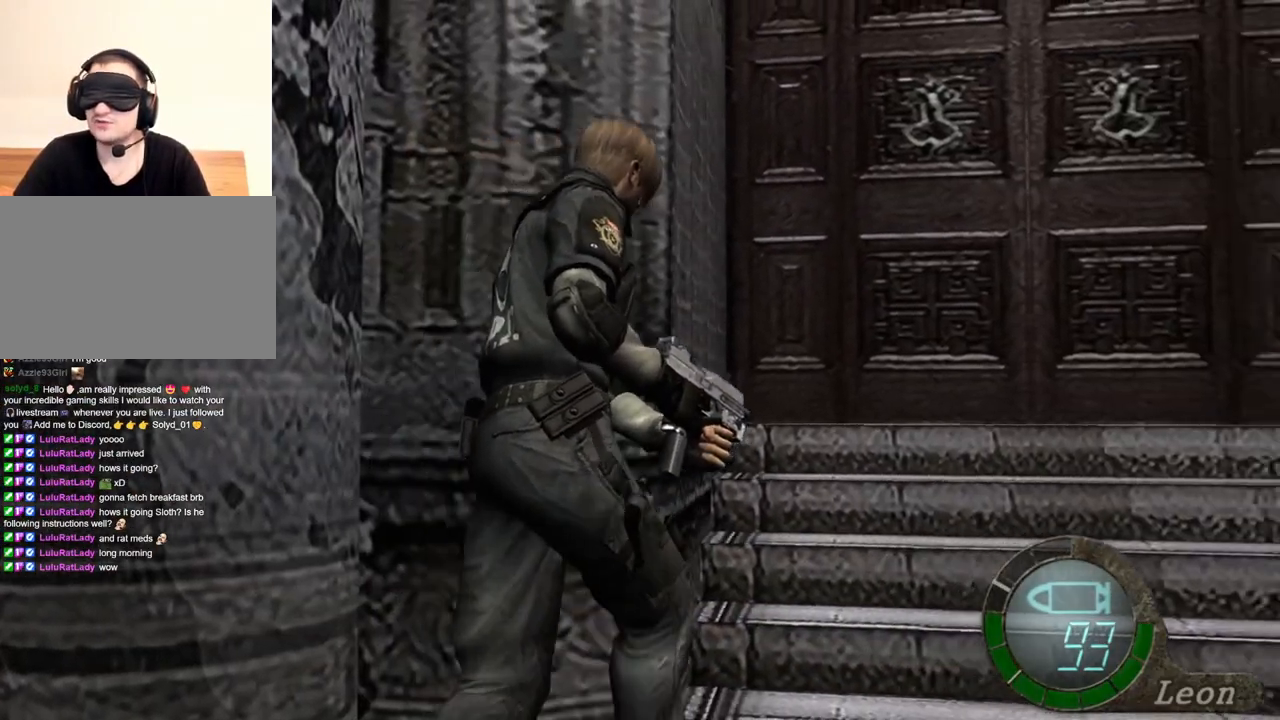
{"keys": ["e", "shift", "w"], "mouse": [], "events": [[84, "e", "down"], [150, "e", "up"], [217, "d", "down"], [350, "d", "up"], [417, "e", "down"]]}
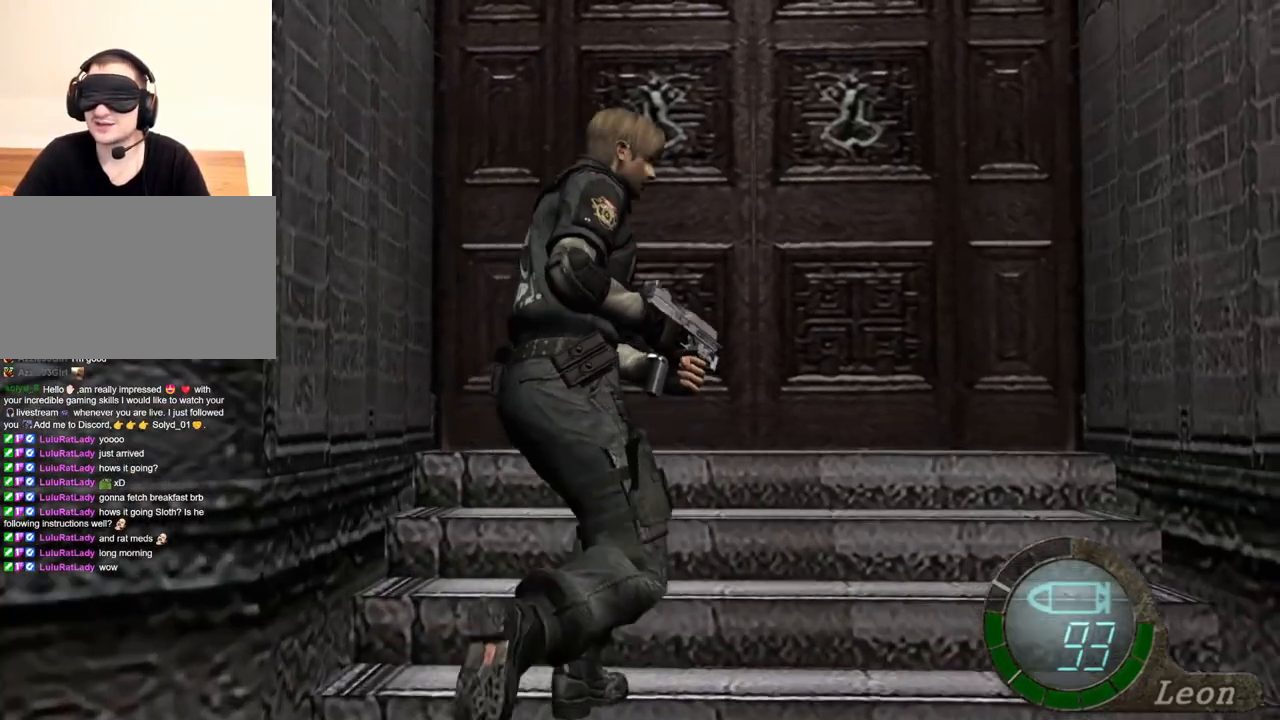
{"keys": ["e", "shift", "w"], "mouse": [], "events": [[17, "e", "up"], [50, "e", "down"], [150, "e", "up"], [217, "e", "down"], [284, "e", "up"], [350, "e", "down"], [417, "e", "up"], [484, "e", "down"]]}
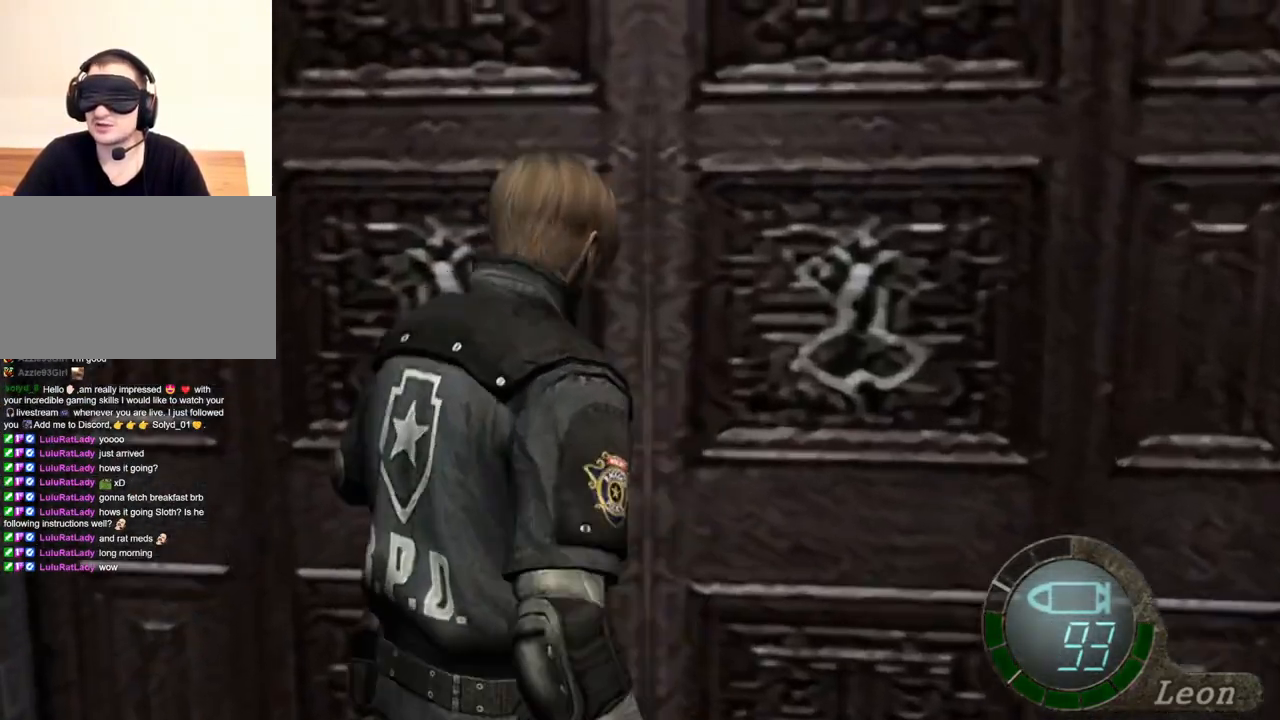
{"keys": ["shift", "w"], "mouse": [], "events": [[84, "e", "up"], [117, "e", "down"], [217, "e", "up"], [284, "e", "down"], [350, "e", "up"], [384, "e", "down"], [484, "e", "up"]]}
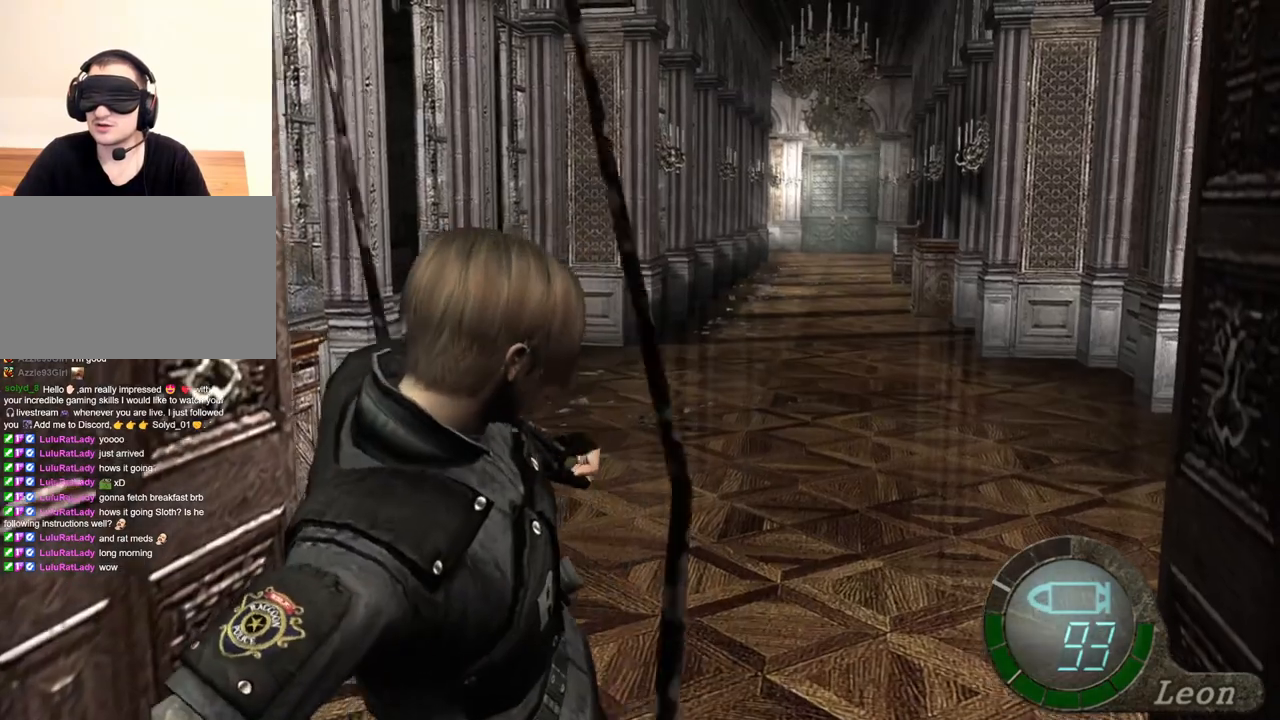
{"keys": ["shift", "w"], "mouse": [], "events": [[50, "e", "down"], [117, "e", "up"]]}
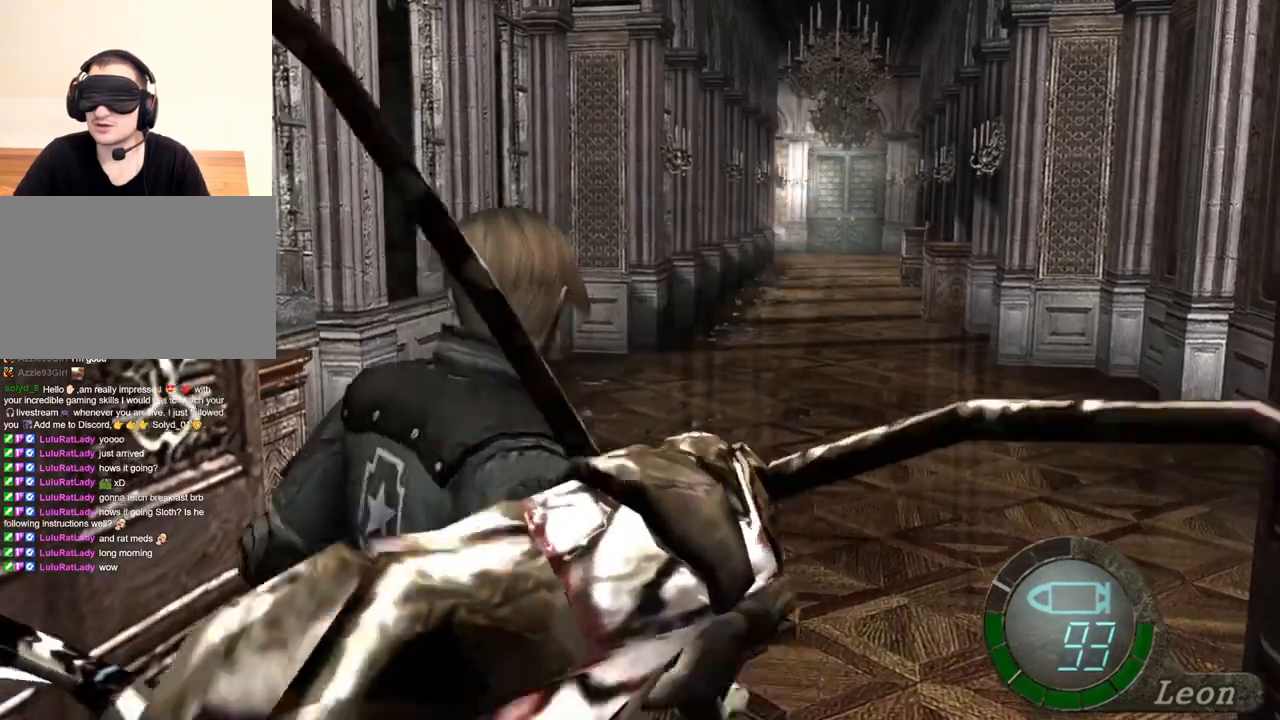
{"keys": ["shift", "w"], "mouse": [], "events": []}
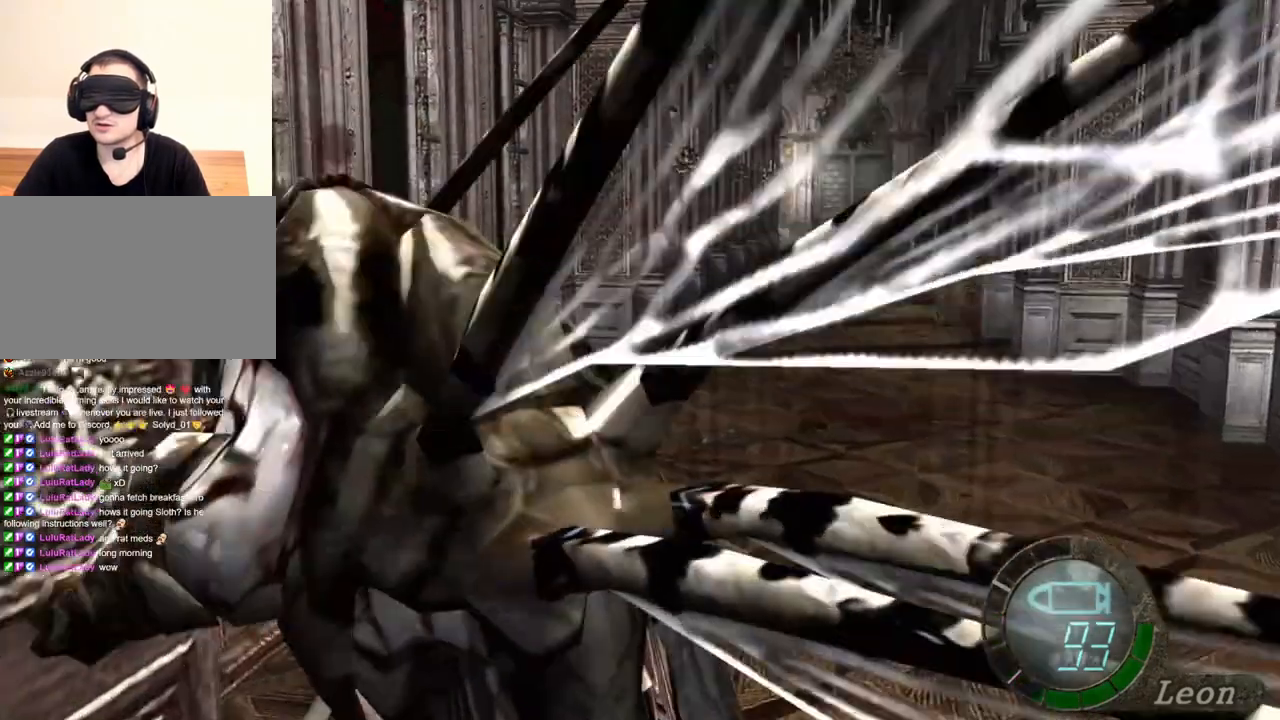
{"keys": [], "mouse": [], "events": [[84, "shift", "up"], [84, "w", "up"]]}
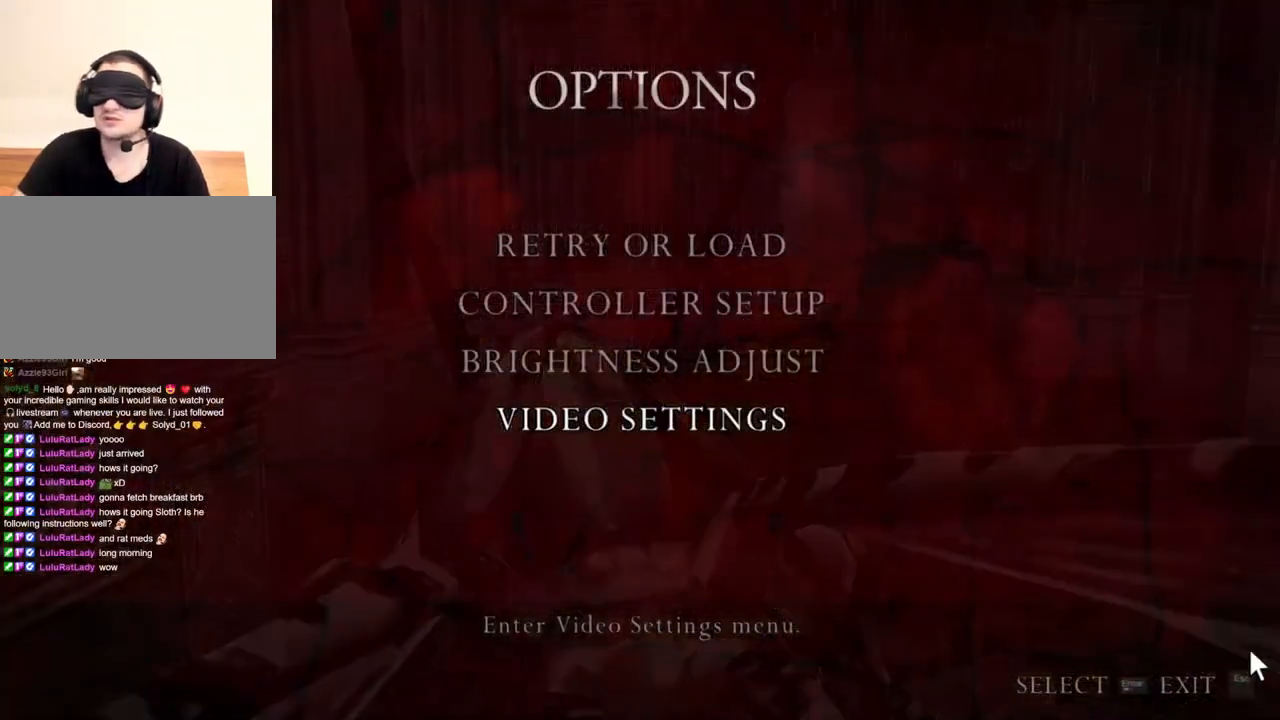
{"keys": [], "mouse": [], "events": []}
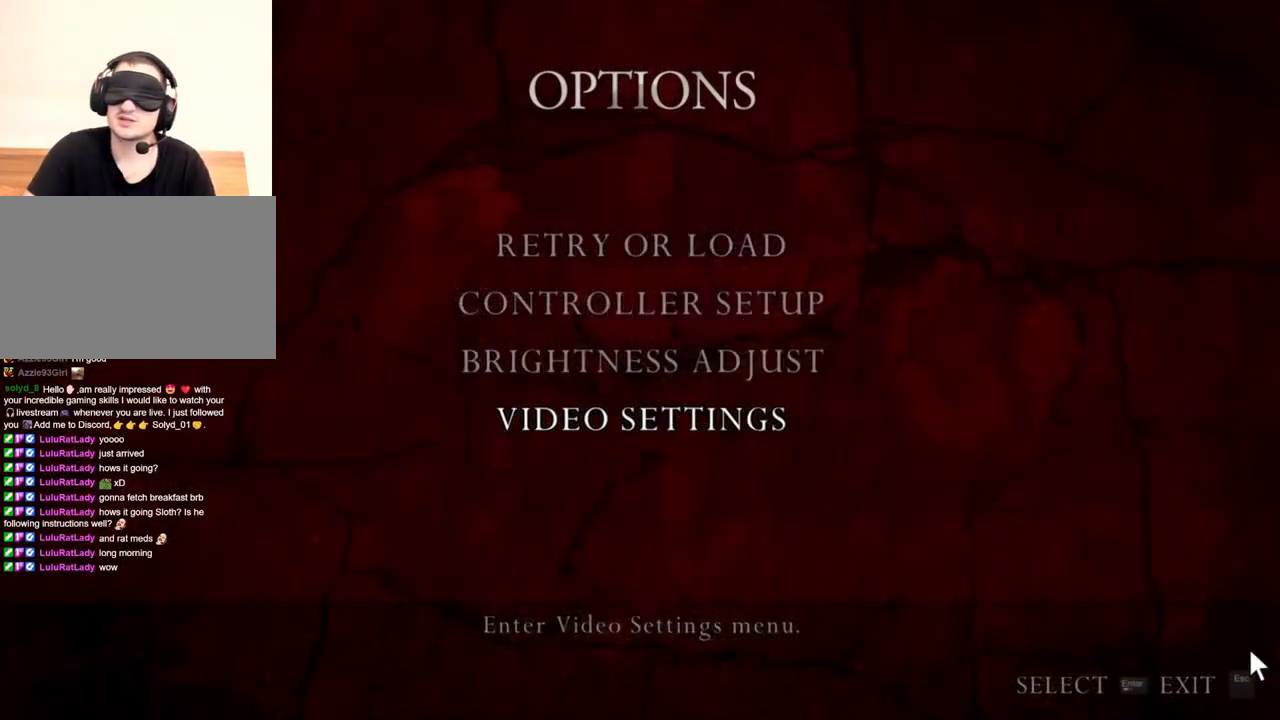
{"keys": [], "mouse": [], "events": []}
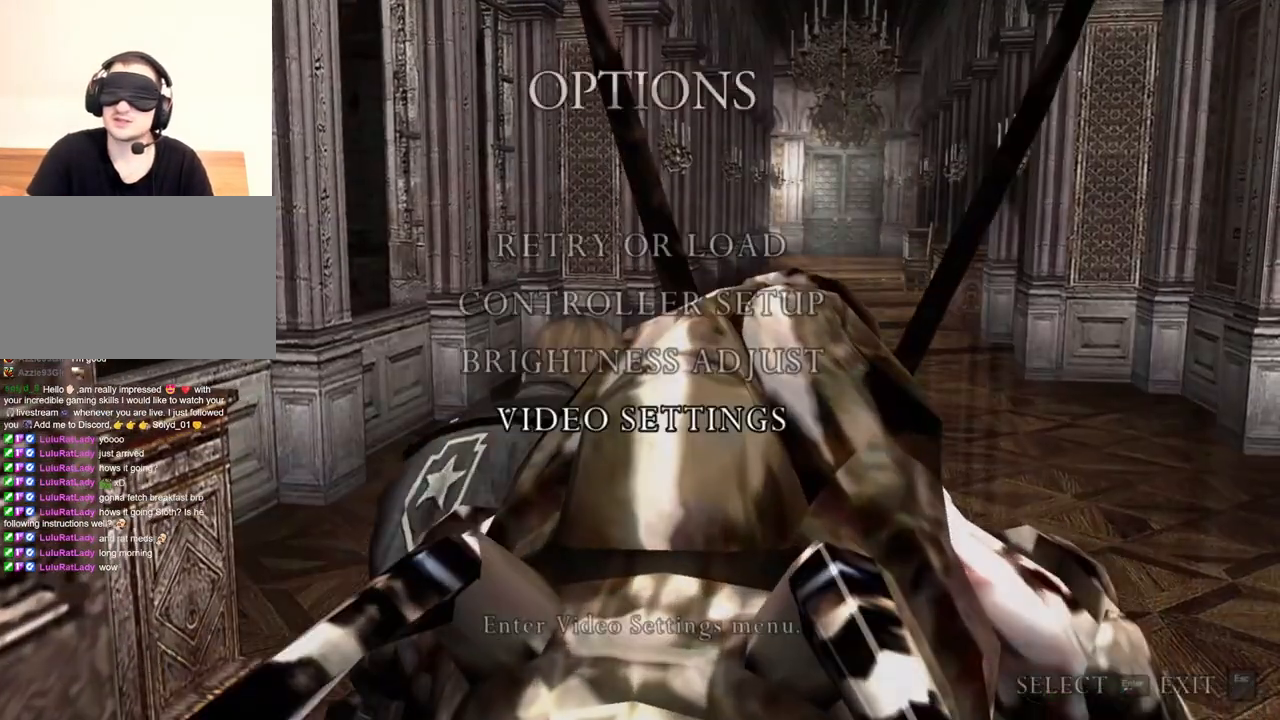
{"keys": [], "mouse": [], "events": []}
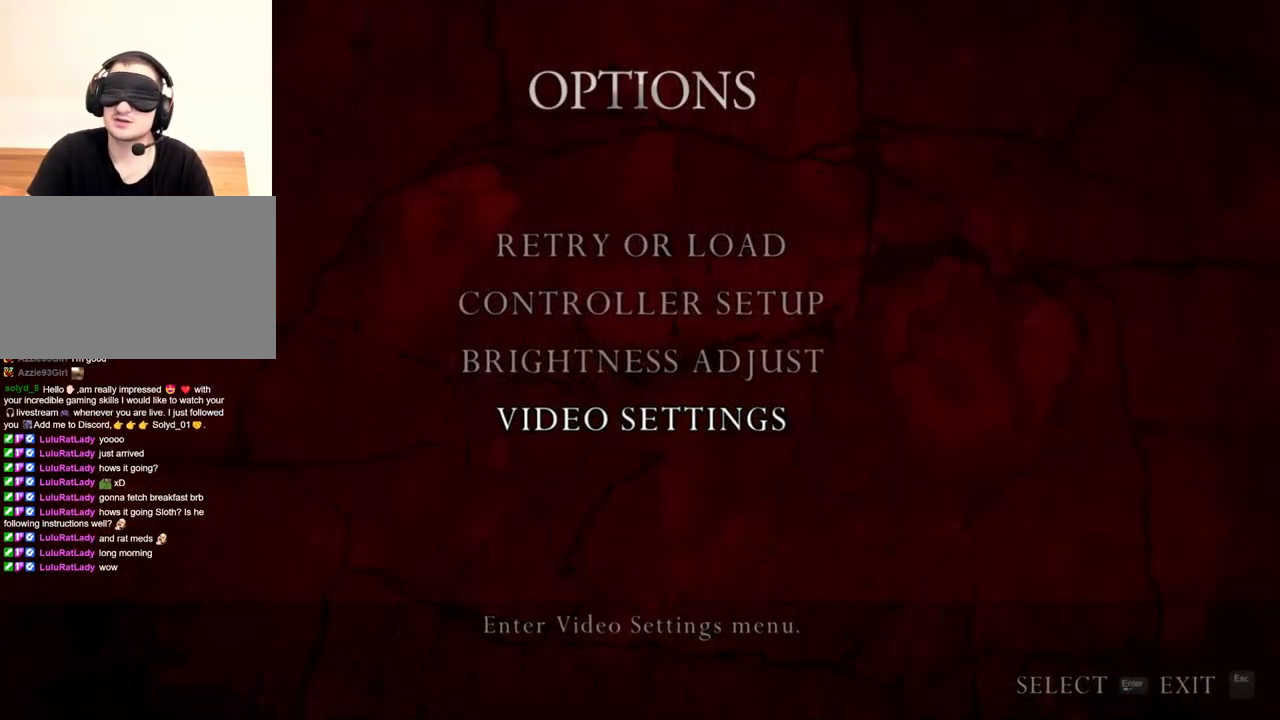
{"keys": [], "mouse": [], "events": []}
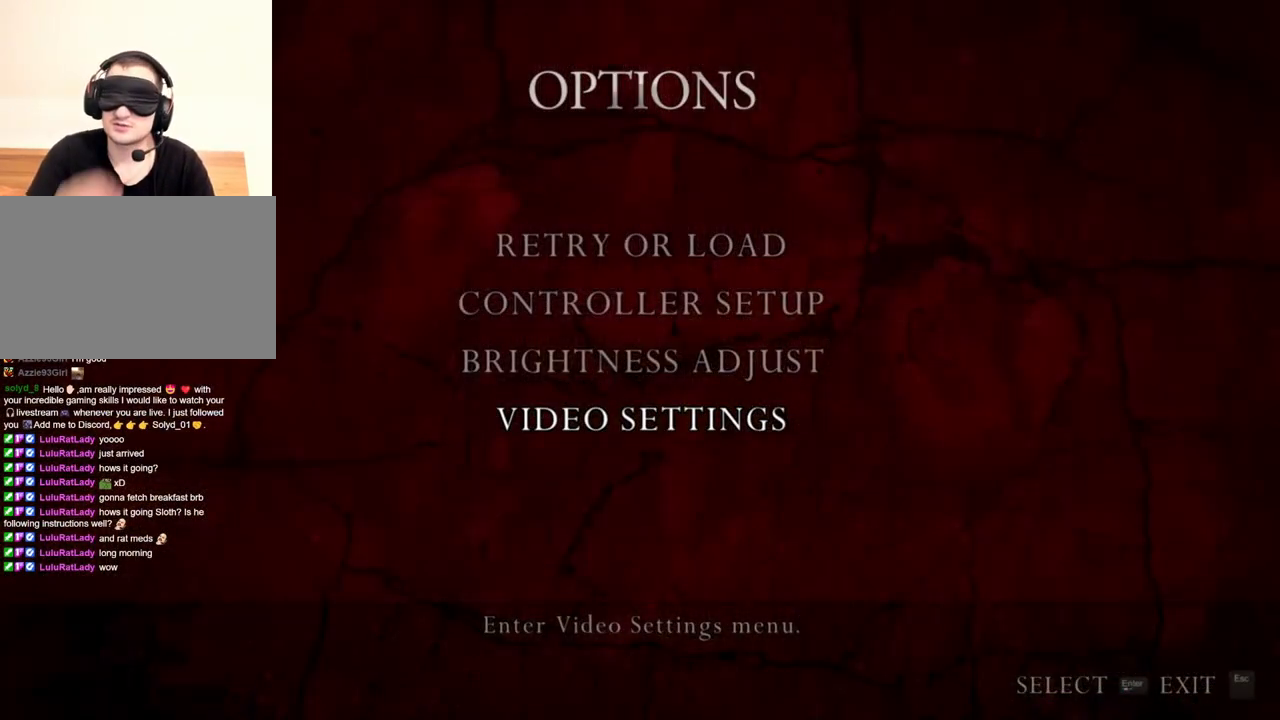
{"keys": [], "mouse": [], "events": []}
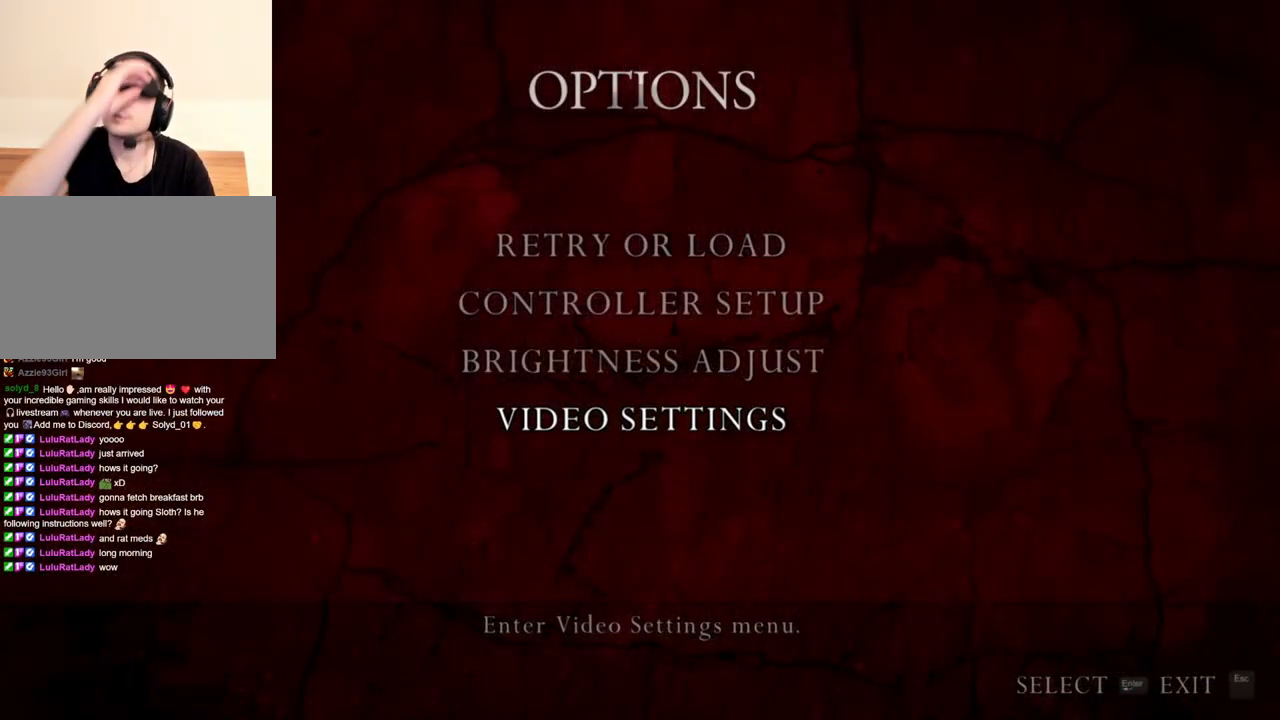
{"keys": [], "mouse": [], "events": [[350, "s", "down"], [450, "s", "up"]]}
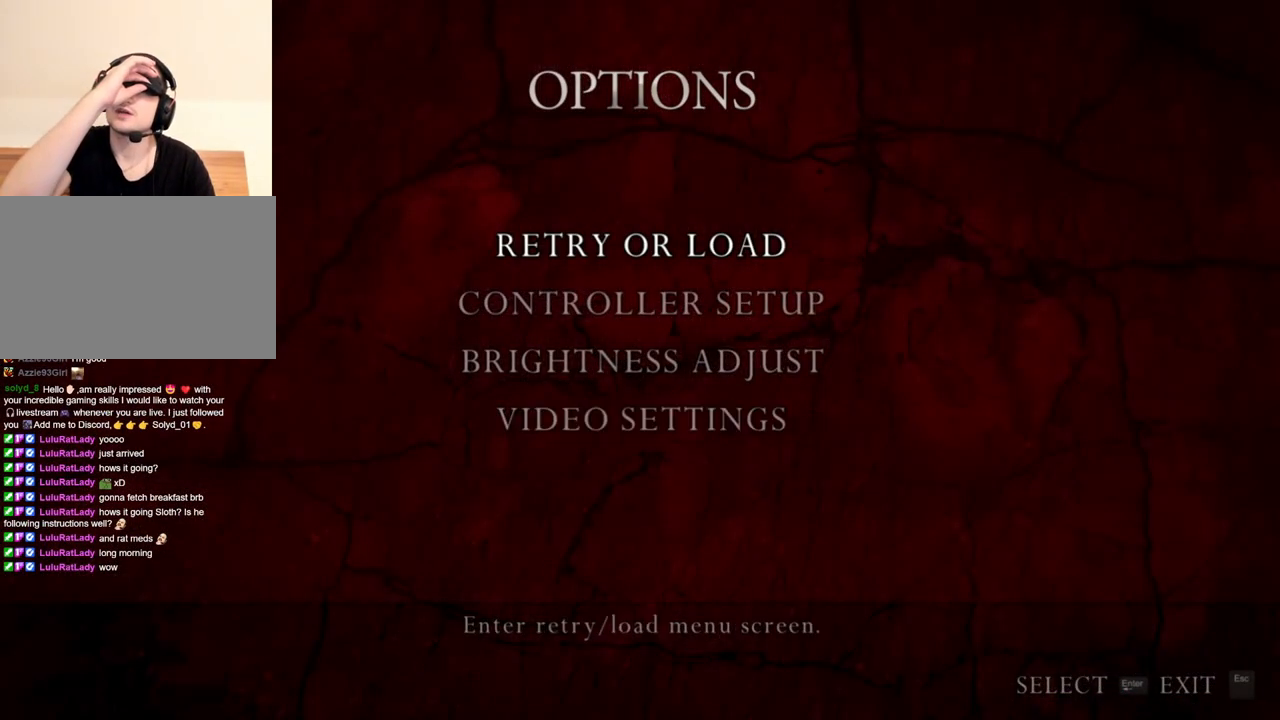
{"keys": [], "mouse": [], "events": []}
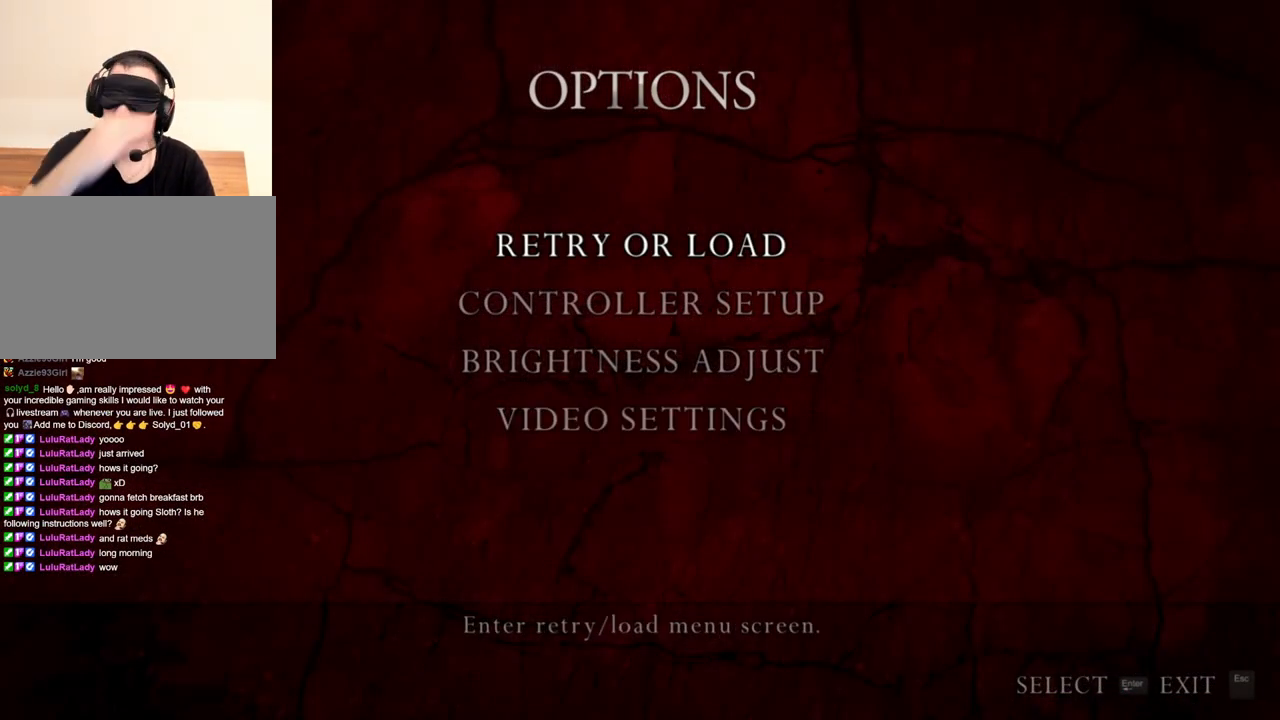
{"keys": [], "mouse": [], "events": []}
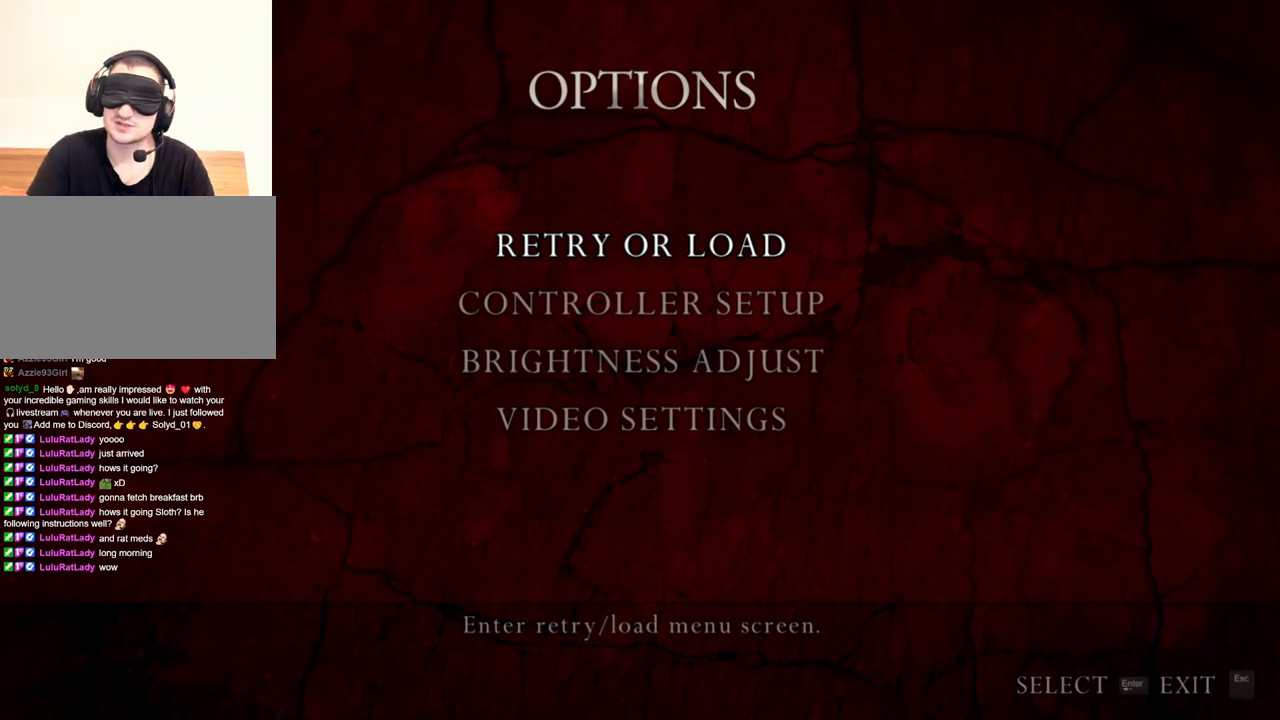
{"keys": ["a"], "mouse": [], "events": [[450, "a", "down"]]}
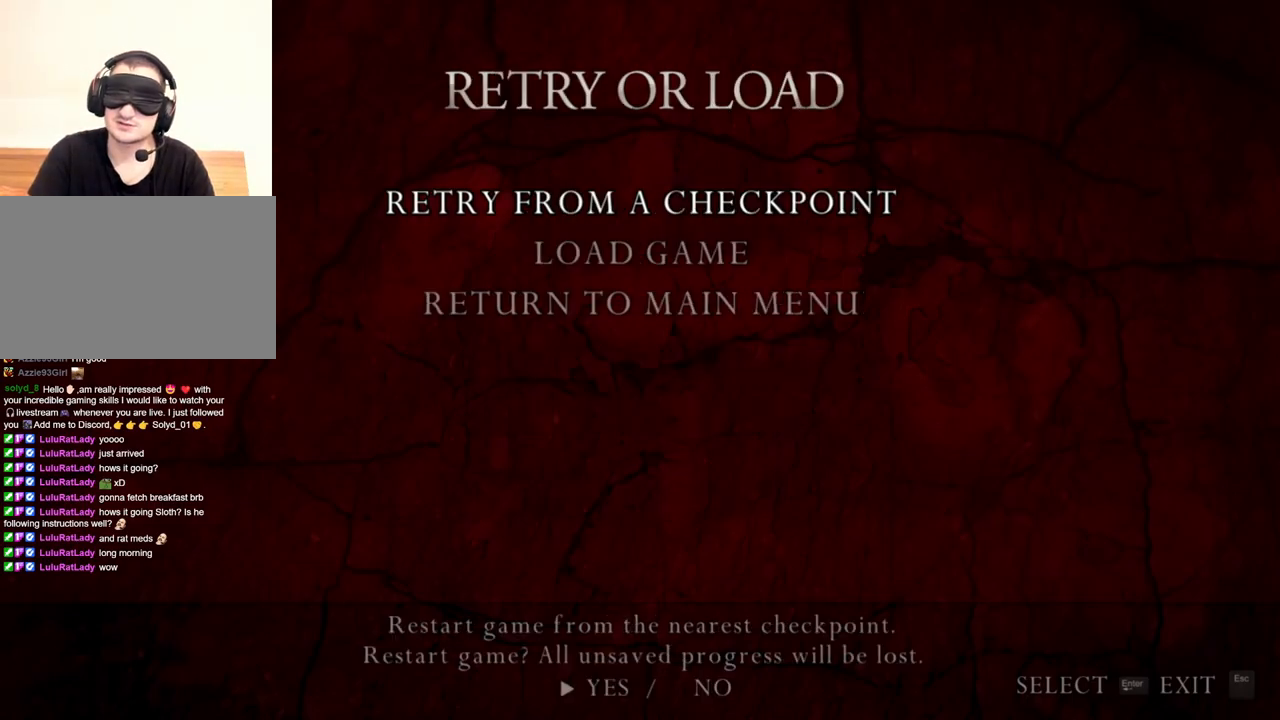
{"keys": [], "mouse": [], "events": [[84, "a", "up"]]}
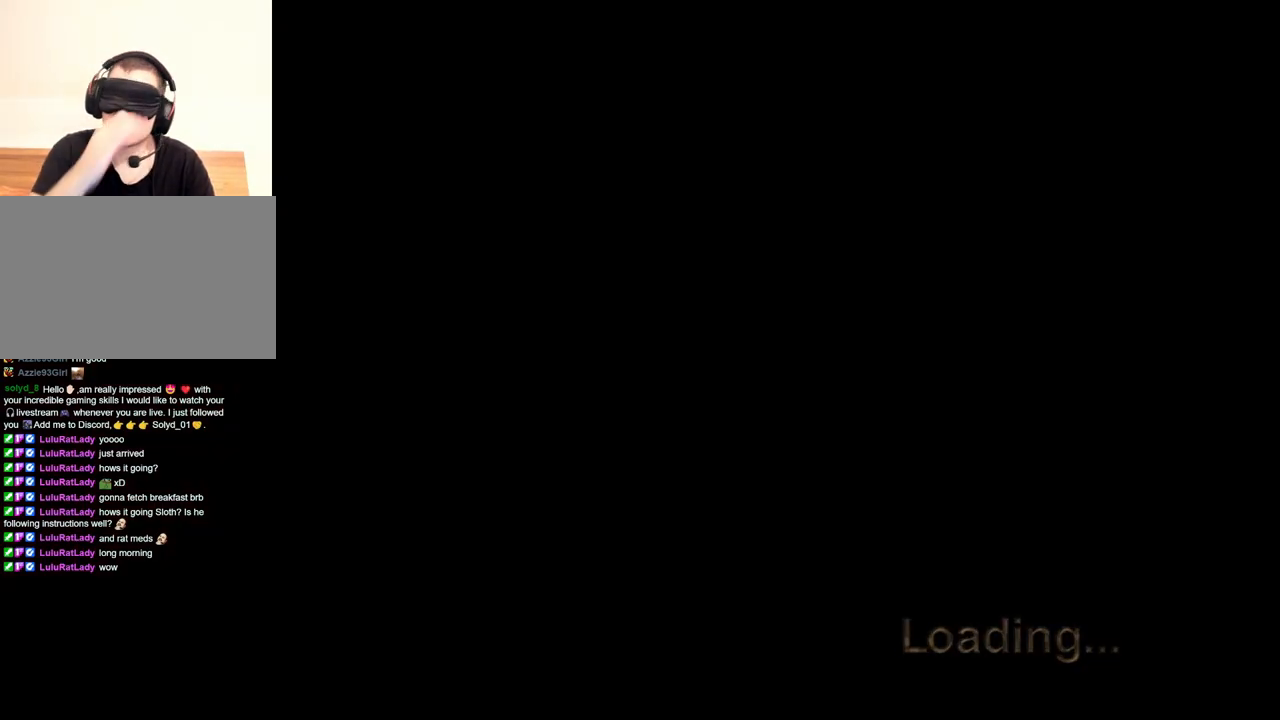
{"keys": [], "mouse": [], "events": []}
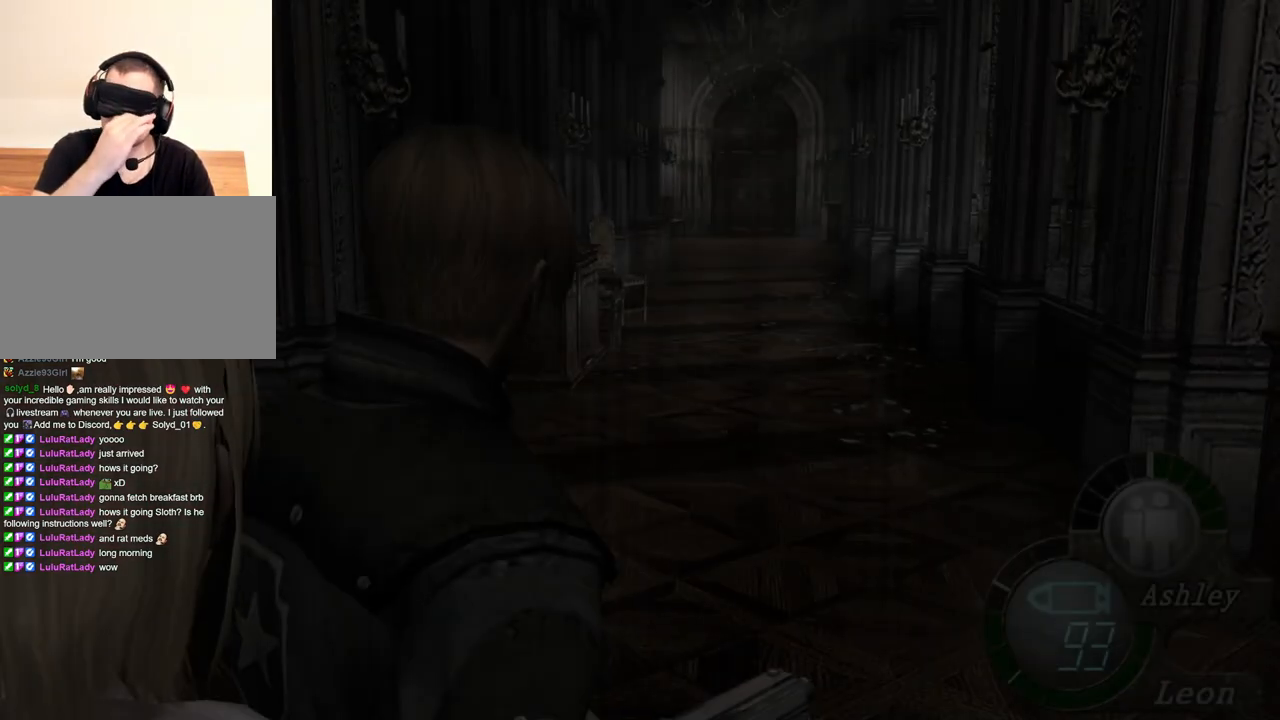
{"keys": ["tab"], "mouse": [], "events": [[484, "tab", "down"]]}
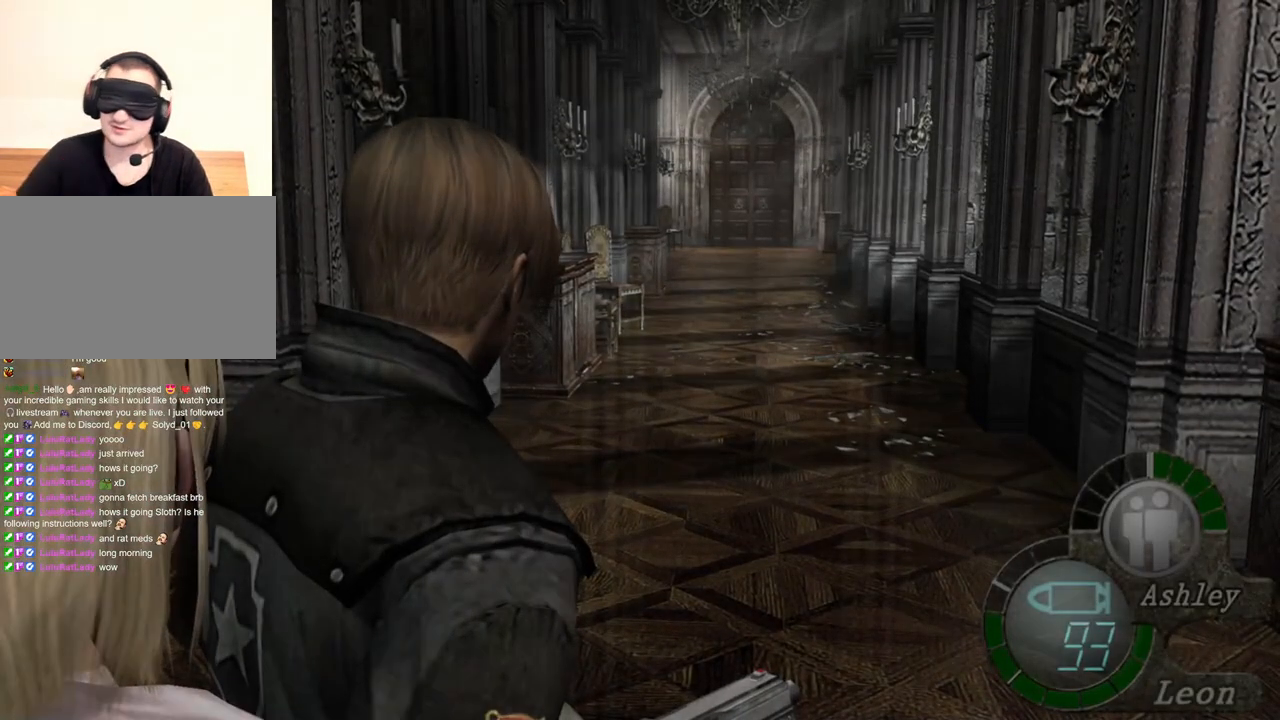
{"keys": [], "mouse": [], "events": [[84, "tab", "up"]]}
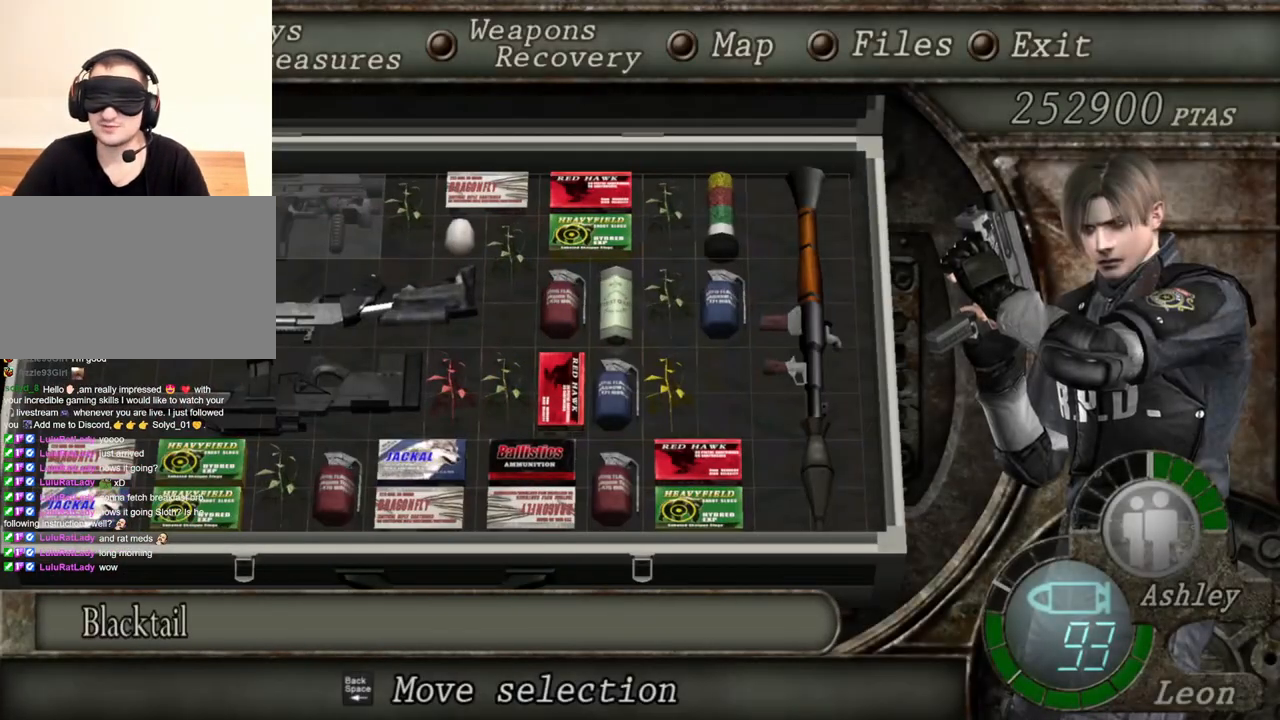
{"keys": ["e"], "mouse": [], "events": [[150, "d", "down"], [284, "d", "up"], [417, "e", "down"]]}
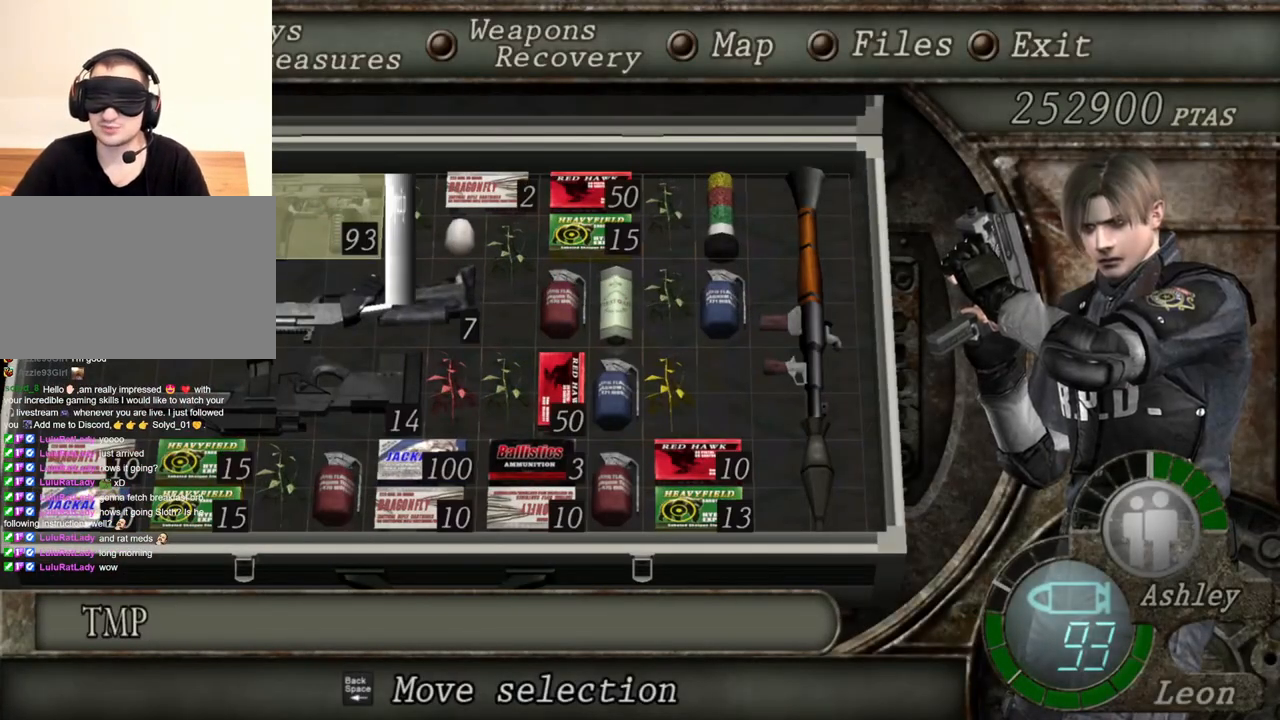
{"keys": [], "mouse": [], "events": [[17, "e", "up"], [84, "e", "down"], [150, "e", "up"]]}
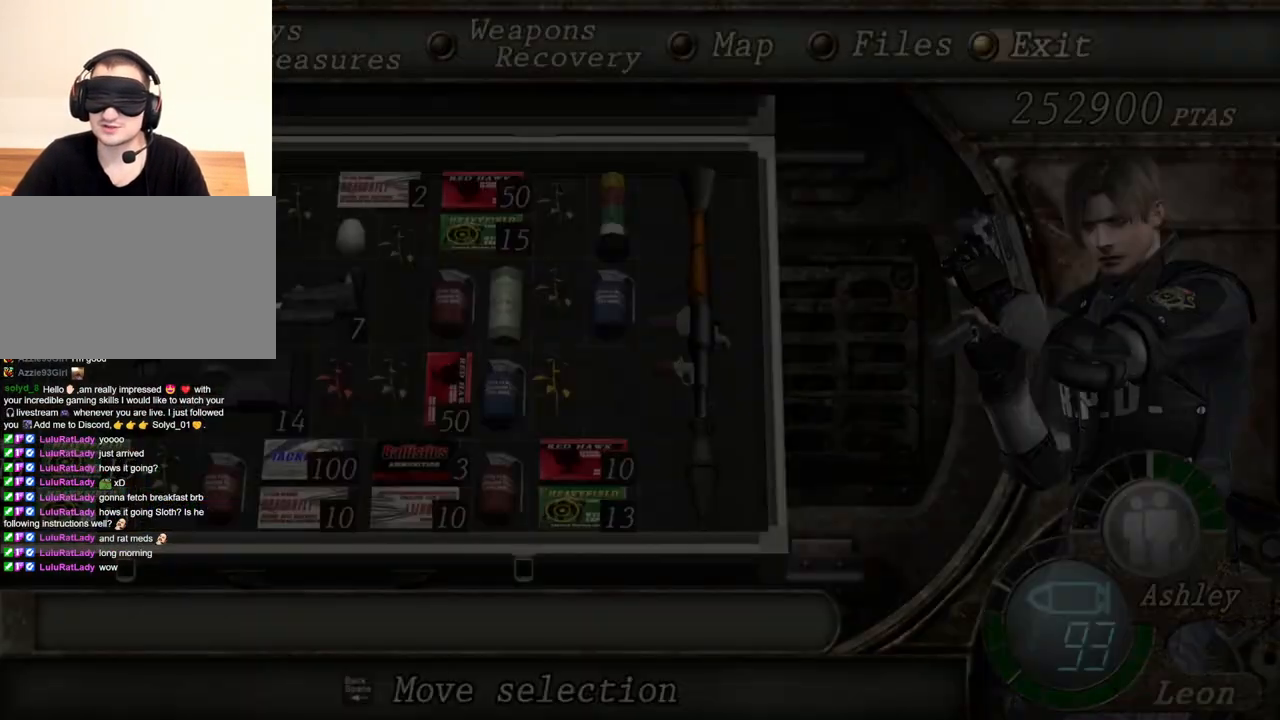
{"keys": ["shift", "w"], "mouse": [], "events": [[184, "w", "down"], [217, "shift", "down"]]}
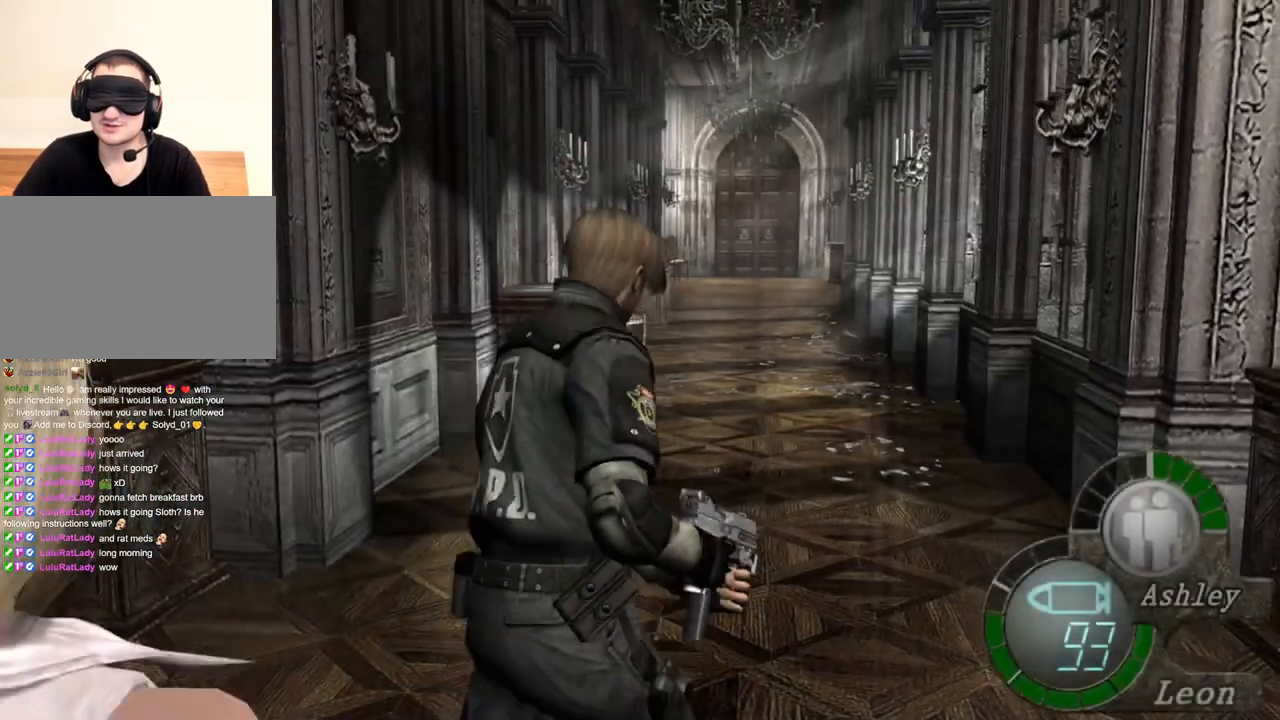
{"keys": ["shift", "w"], "mouse": [], "events": [[84, "z", "down"], [250, "z", "up"]]}
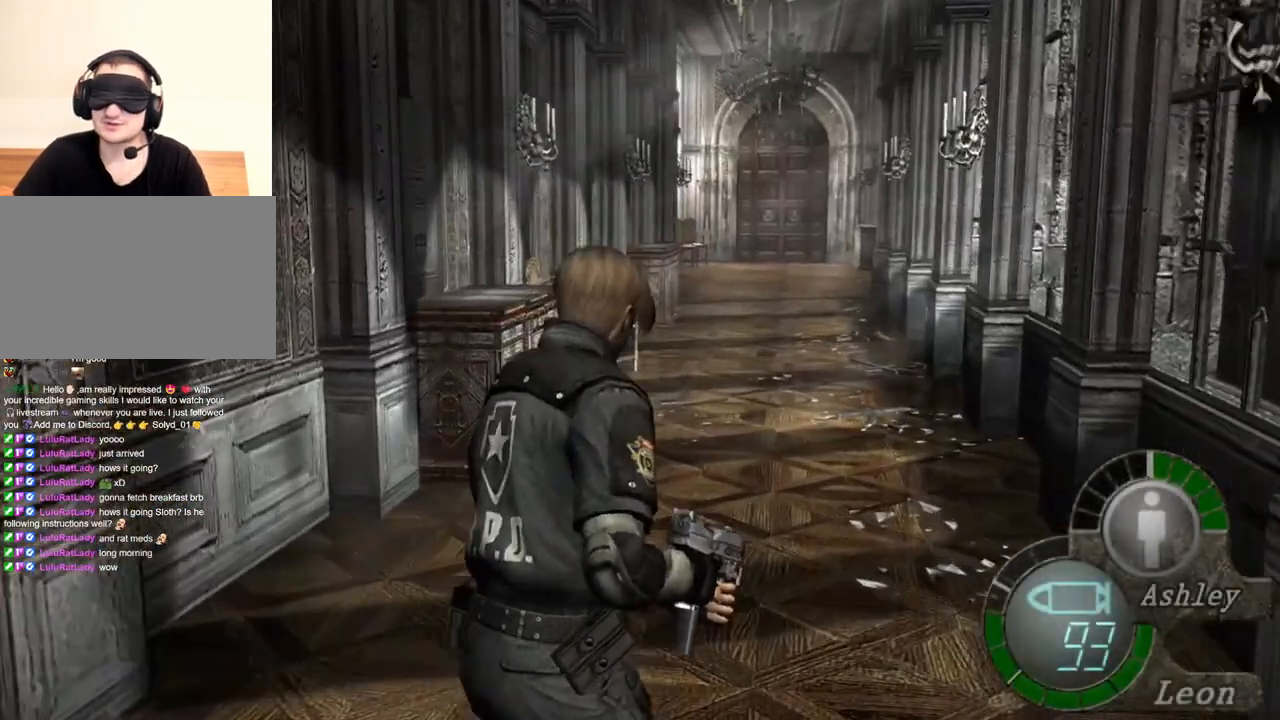
{"keys": ["shift", "w"], "mouse": [], "events": []}
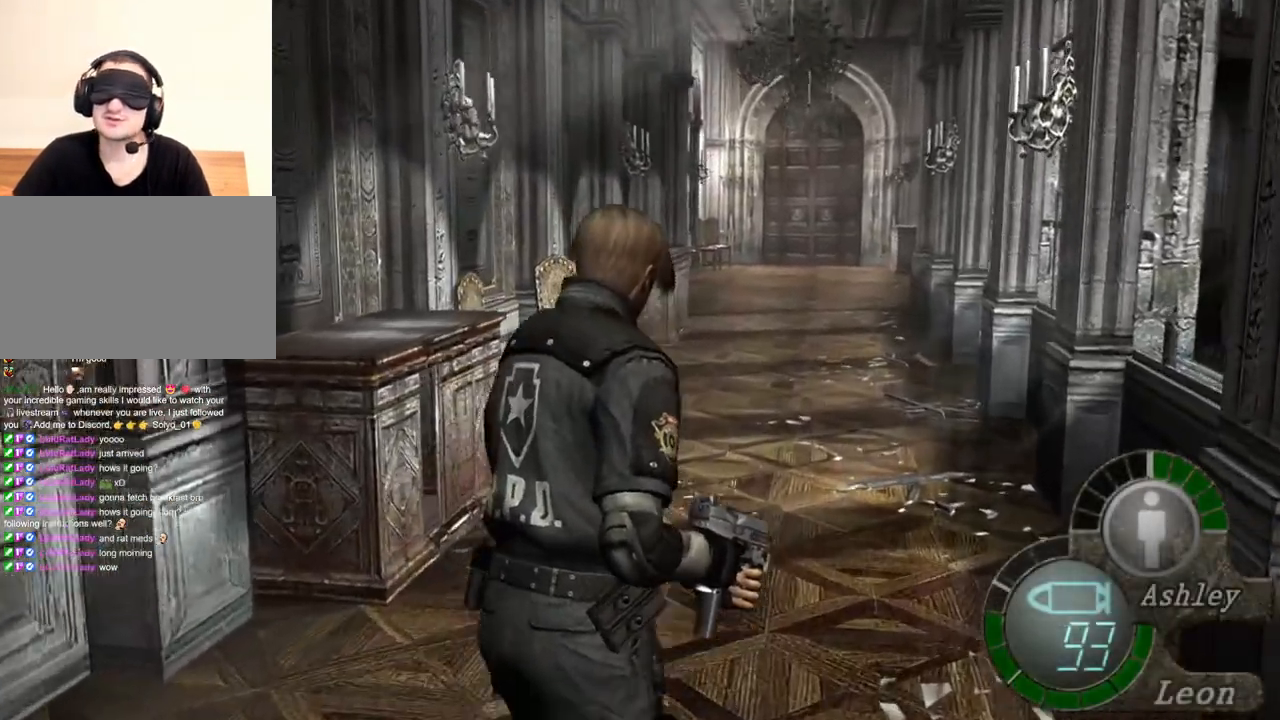
{"keys": ["shift", "w"], "mouse": [], "events": []}
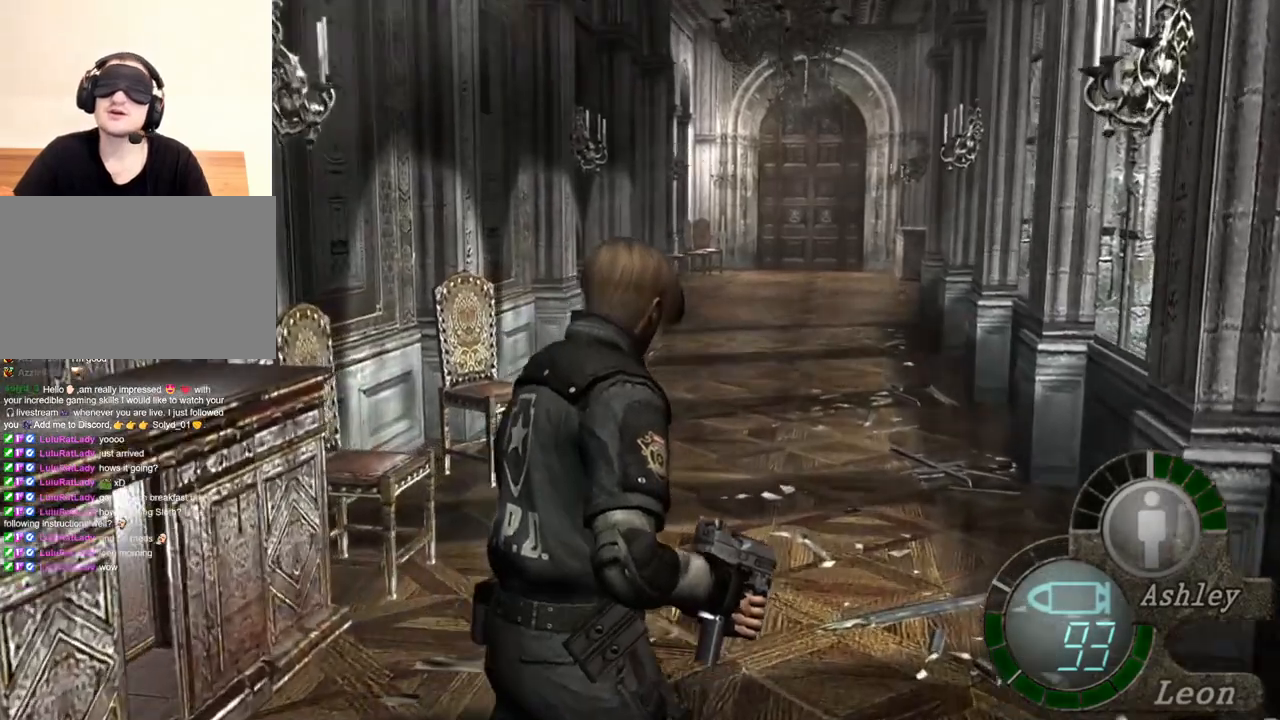
{"keys": ["shift", "w"], "mouse": [], "events": []}
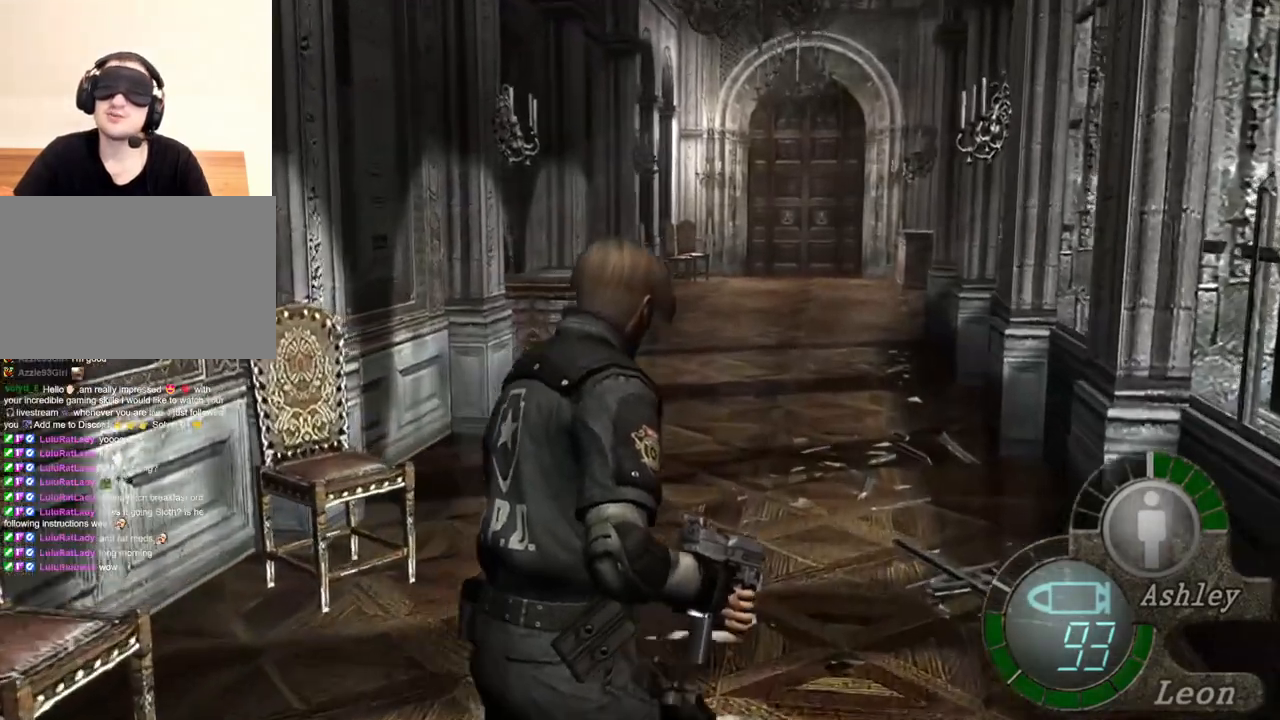
{"keys": ["shift", "w"], "mouse": [], "events": []}
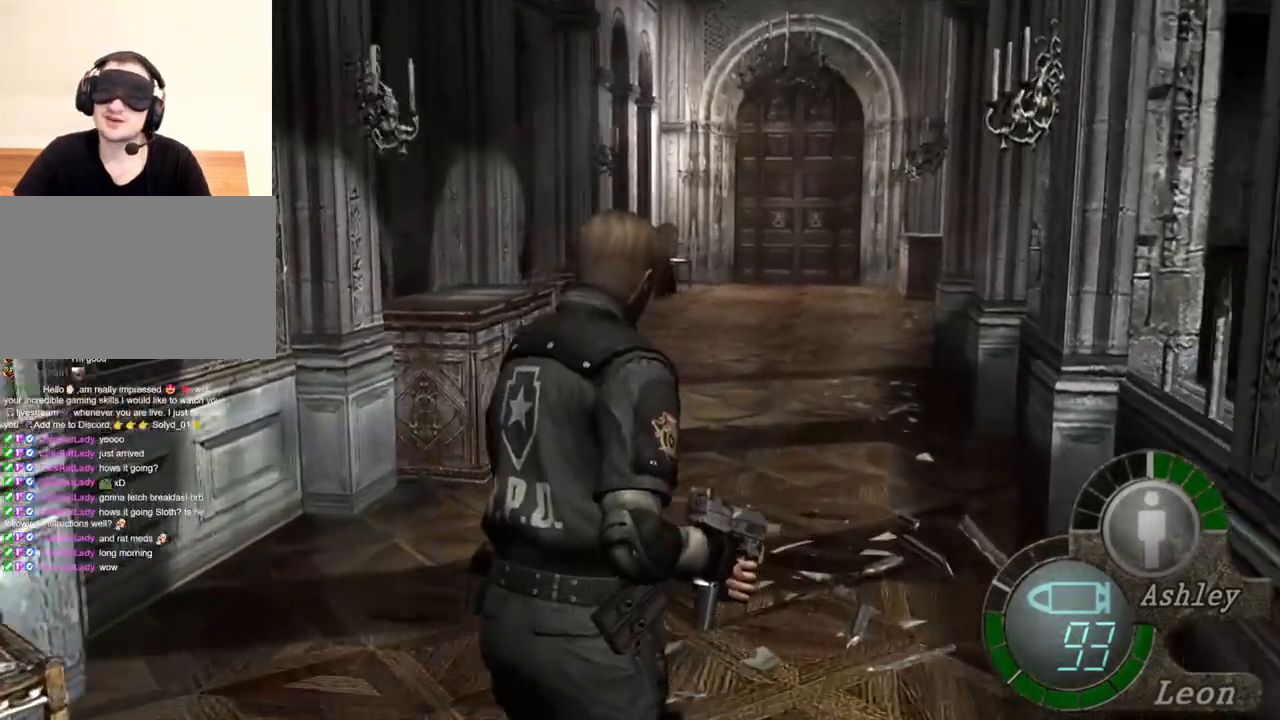
{"keys": ["shift", "w"], "mouse": [], "events": []}
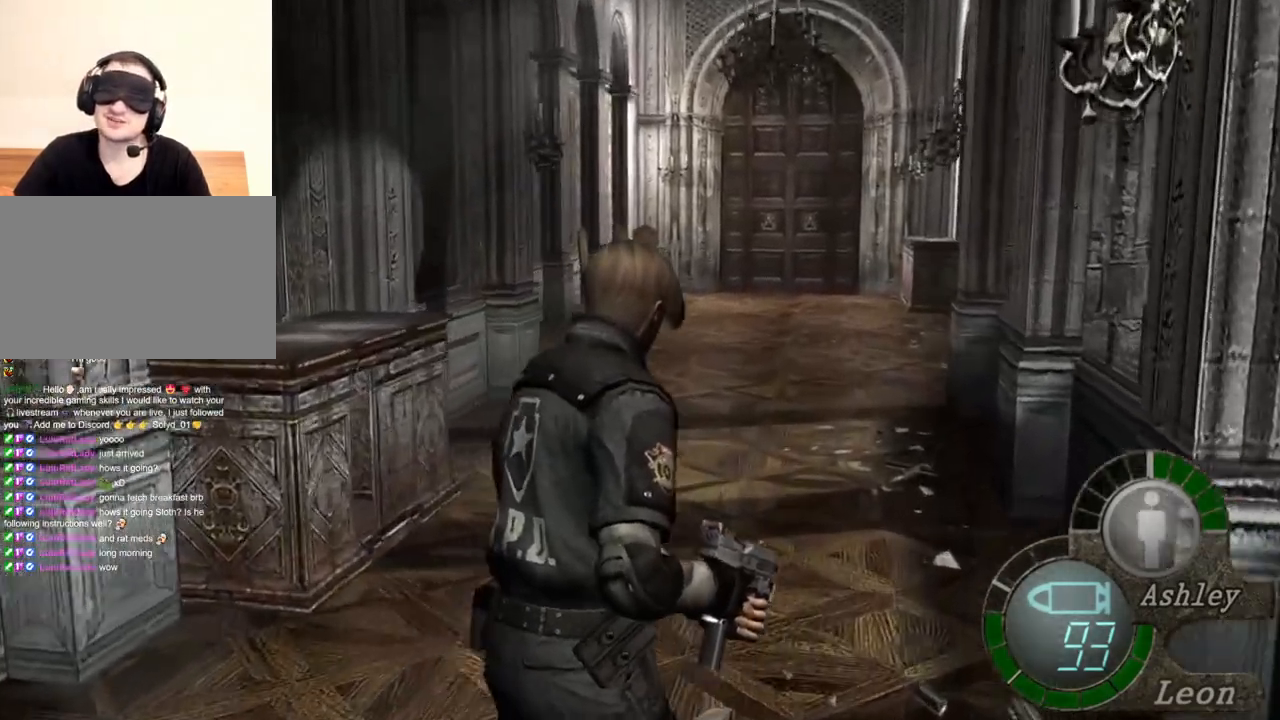
{"keys": ["shift", "w"], "mouse": [], "events": [[350, "e", "down"], [417, "e", "up"]]}